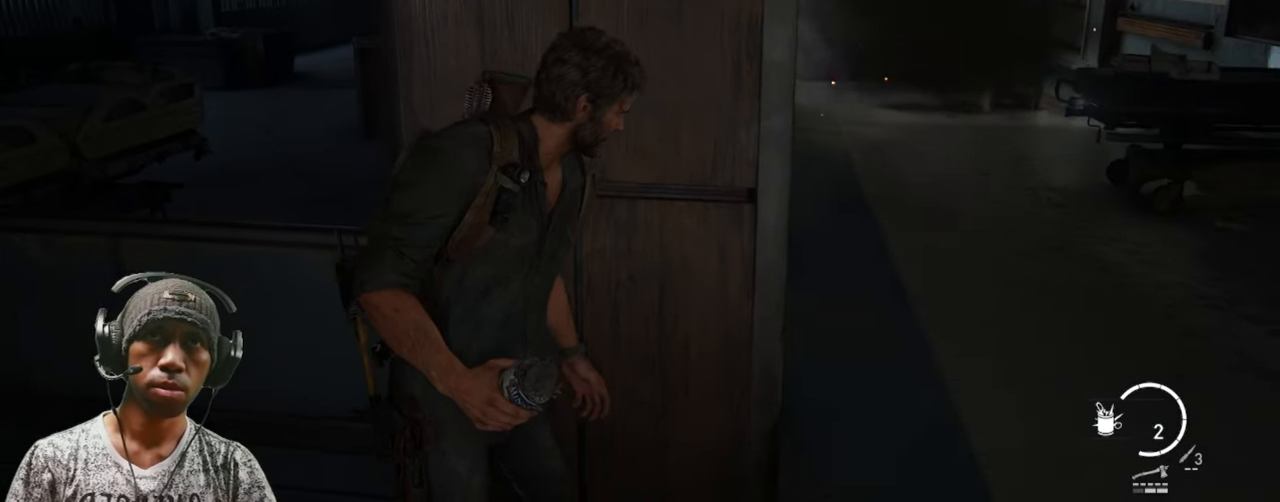
Gameplay with keyboard and mouse; each line is a JSON object with the keys and mouse buttons held at the frame after it. "events" lists presses ("down") and releases ("up") of "1", "2", "3", "4", "5", "a", "alt", "b", "c", "ctrl", "d", "e", "f", "g", "q", "r", "s", "shift", "space", "t", "tab", "v", "w", "x", "z", "mouse_left", "mouse_wheel", "mouse_right", "mouse_mb4" and "mouse_mb5" between this image and that frame as [ms after this image, input, new state], when the widget could be followed in between. "mouse_left", "mouse_wheel", "mouse_right", "mouse_mb4", "mouse_mb5" = the "left", "wheel", "right", "mb4", "mb5" buttons of the "mouse" list. No other keys are recorded. "wheel" means that the mouse wheel is clicked or scrolled. Mouse movement is not recorded.
{"keys": ["w"], "mouse": [], "events": [[400, "w", "down"]]}
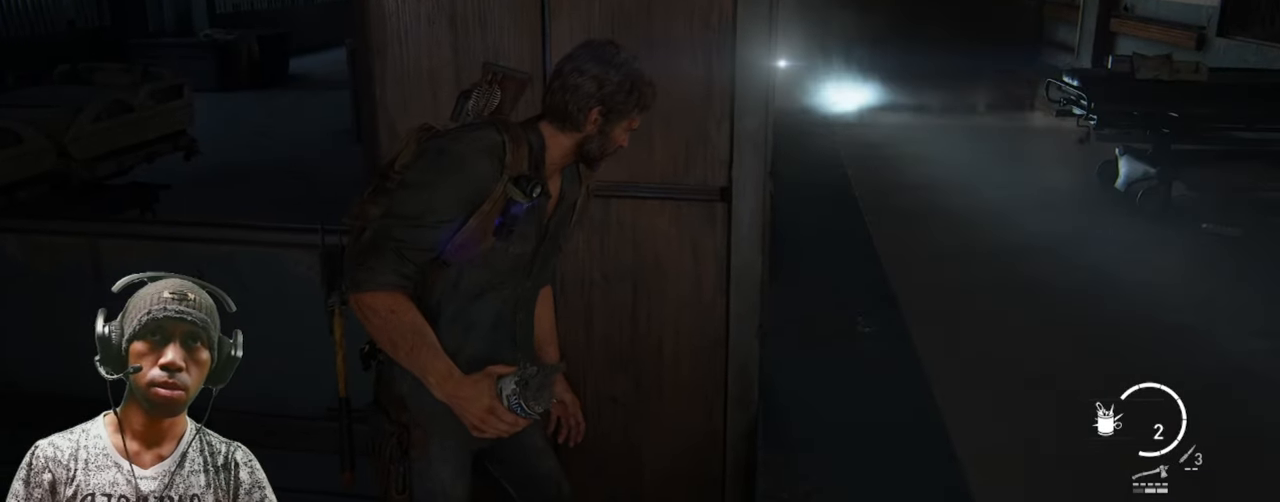
{"keys": [], "mouse": [], "events": [[133, "w", "up"]]}
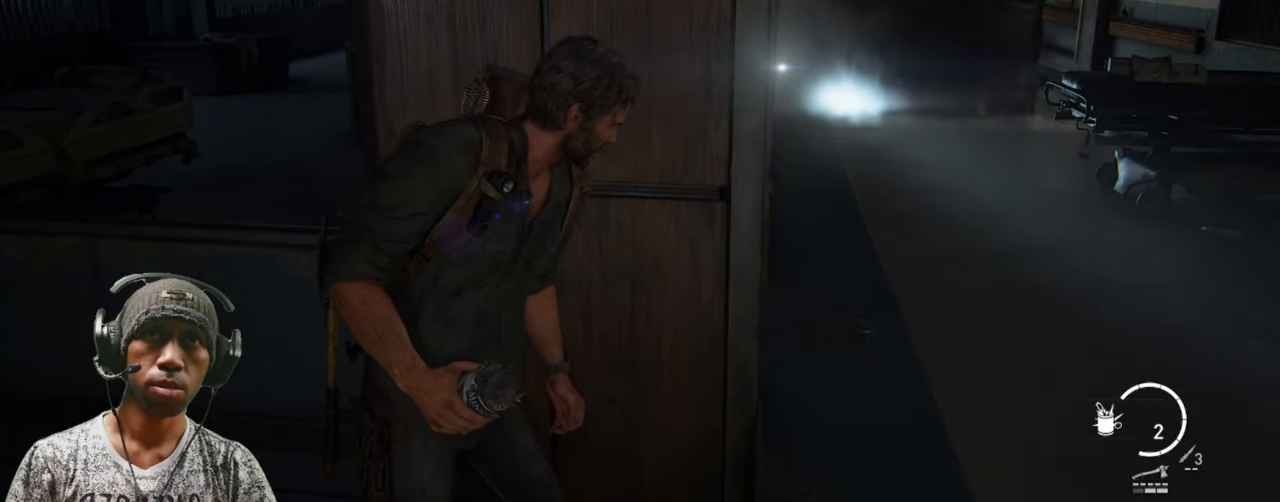
{"keys": ["w"], "mouse": [], "events": [[483, "w", "down"]]}
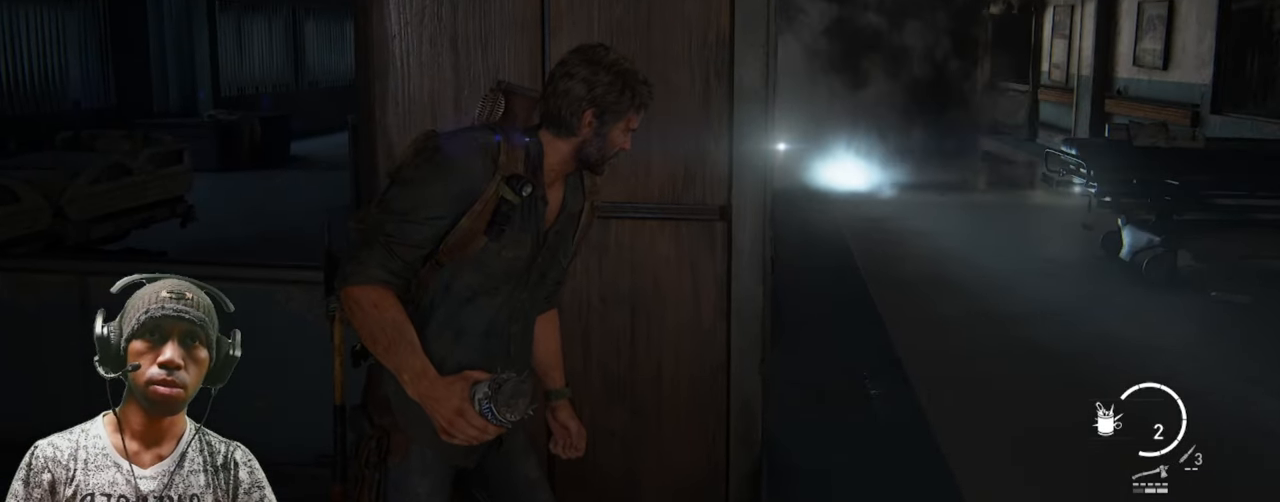
{"keys": [], "mouse": [], "events": [[267, "w", "up"]]}
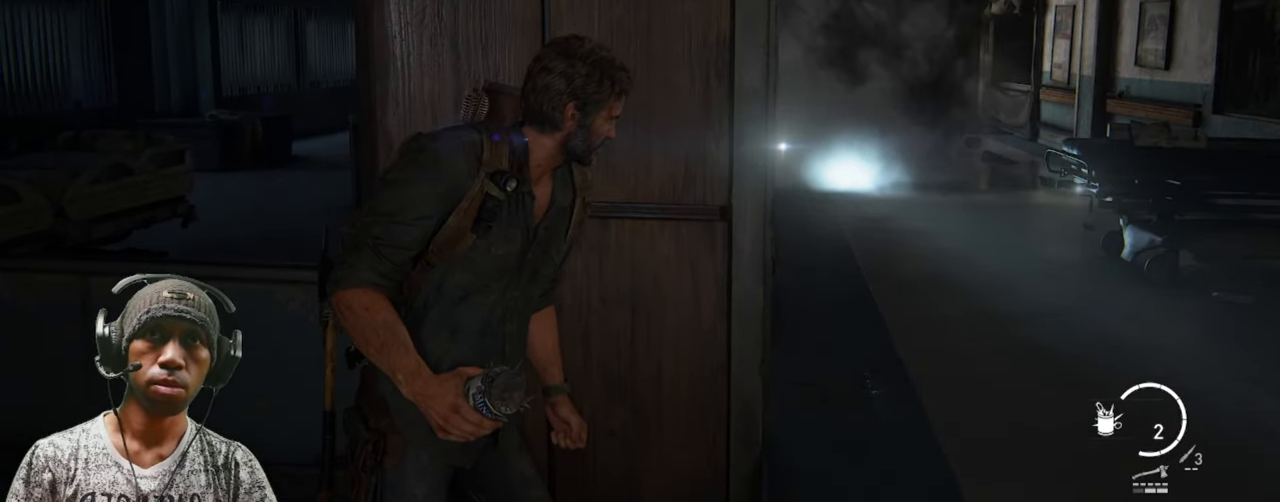
{"keys": [], "mouse": [], "events": []}
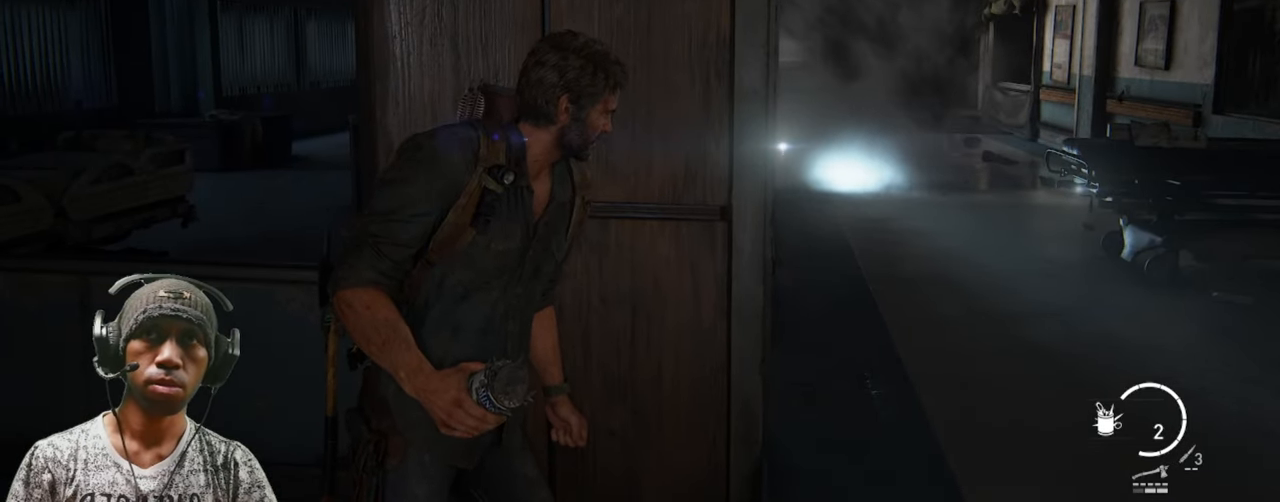
{"keys": ["d", "w"], "mouse": [], "events": [[367, "w", "down"], [450, "d", "down"]]}
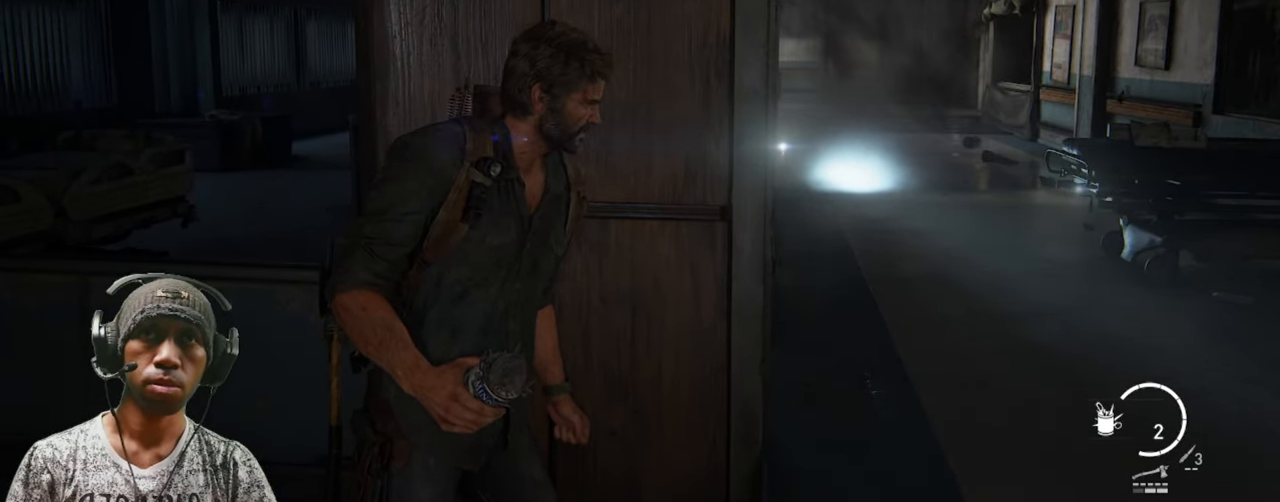
{"keys": [], "mouse": [], "events": [[83, "d", "up"], [150, "w", "up"]]}
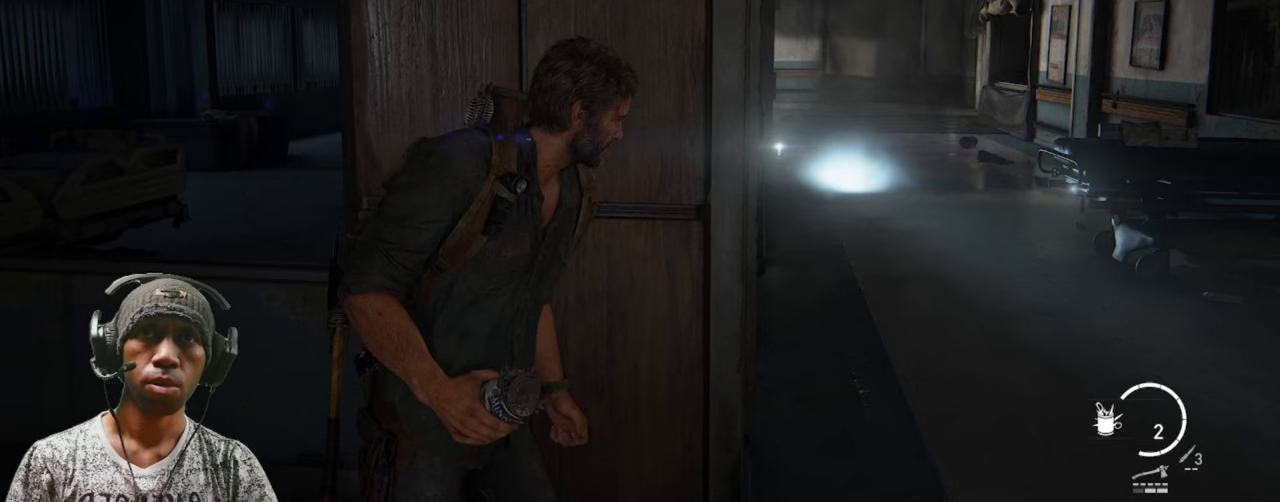
{"keys": [], "mouse": [], "events": []}
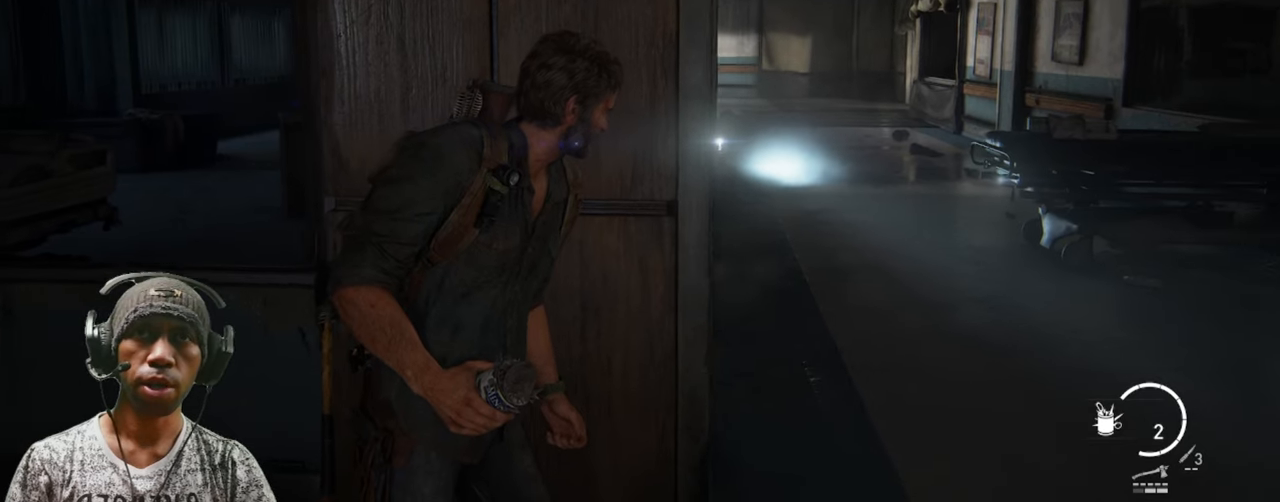
{"keys": [], "mouse": [], "events": []}
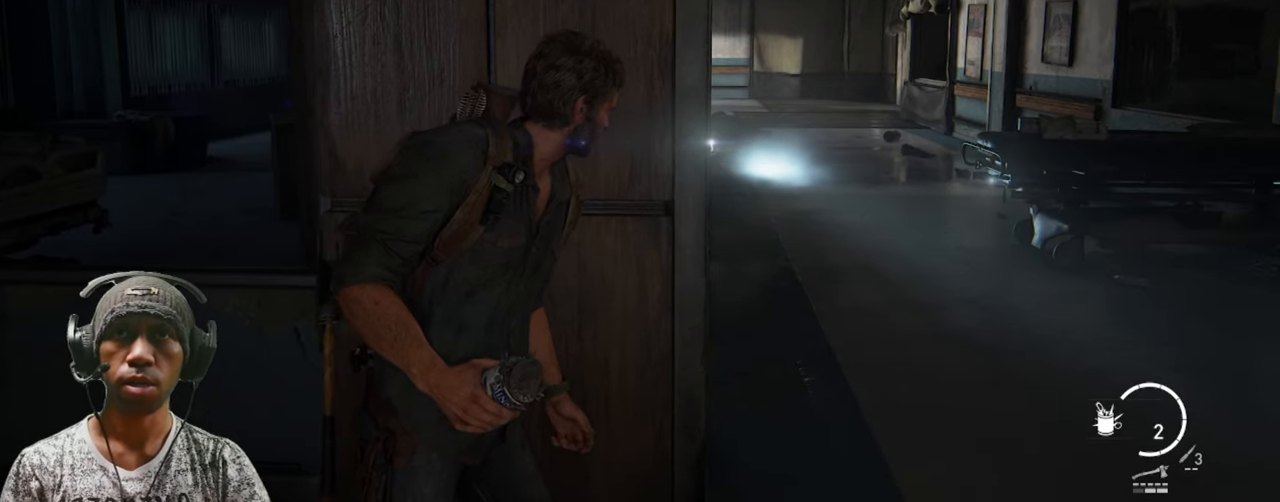
{"keys": [], "mouse": [], "events": []}
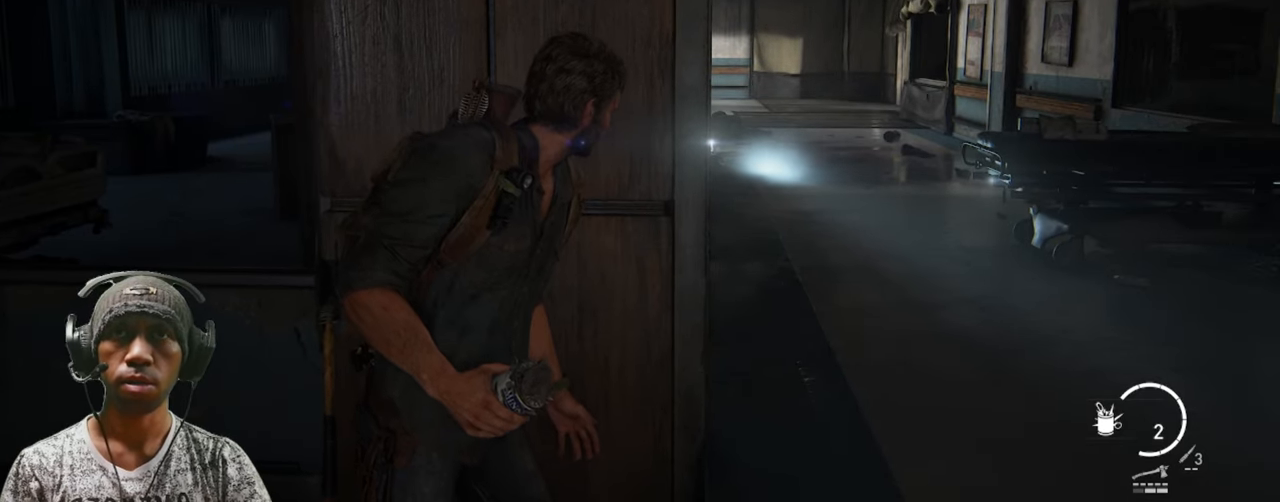
{"keys": [], "mouse": [], "events": []}
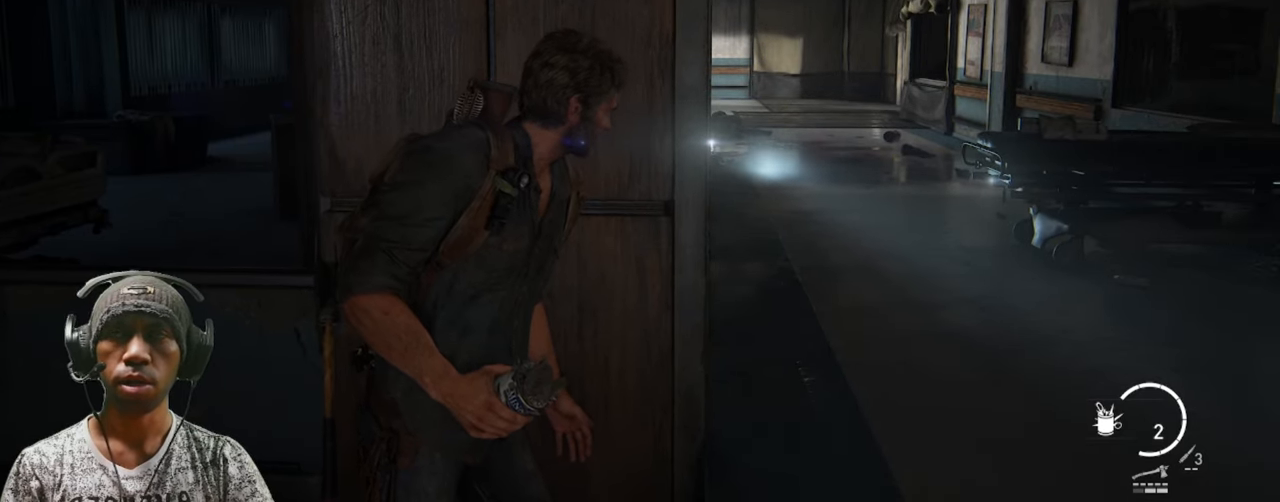
{"keys": [], "mouse": [], "events": []}
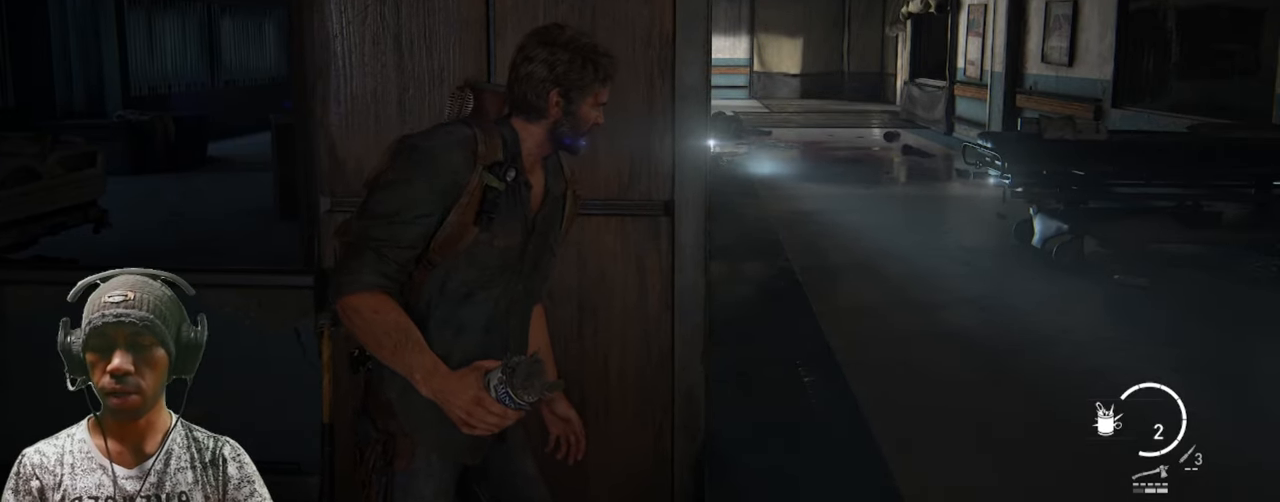
{"keys": ["q"], "mouse": [], "events": [[417, "q", "down"]]}
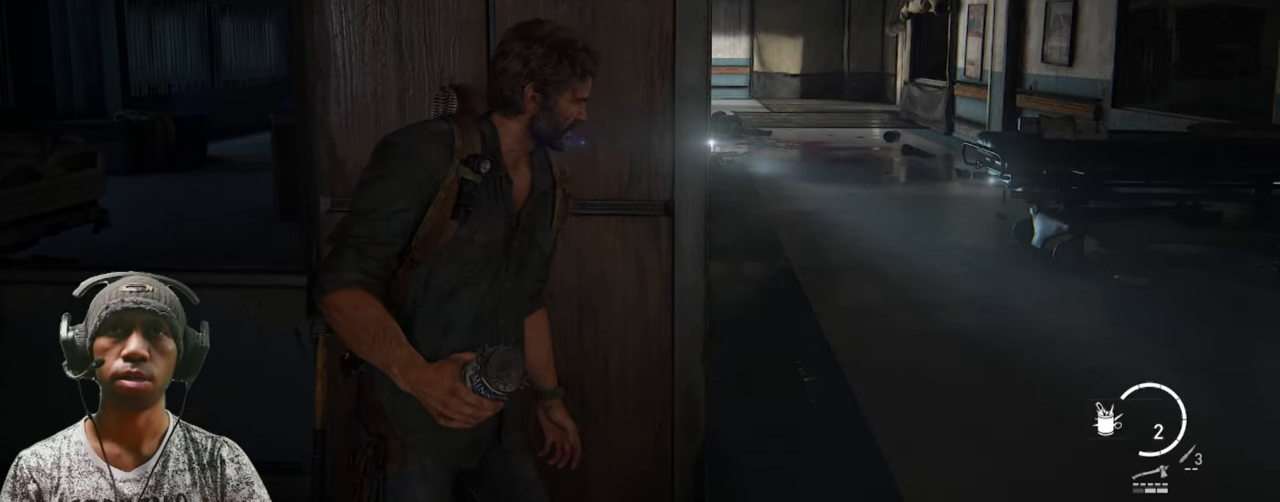
{"keys": [], "mouse": [], "events": [[83, "q", "up"]]}
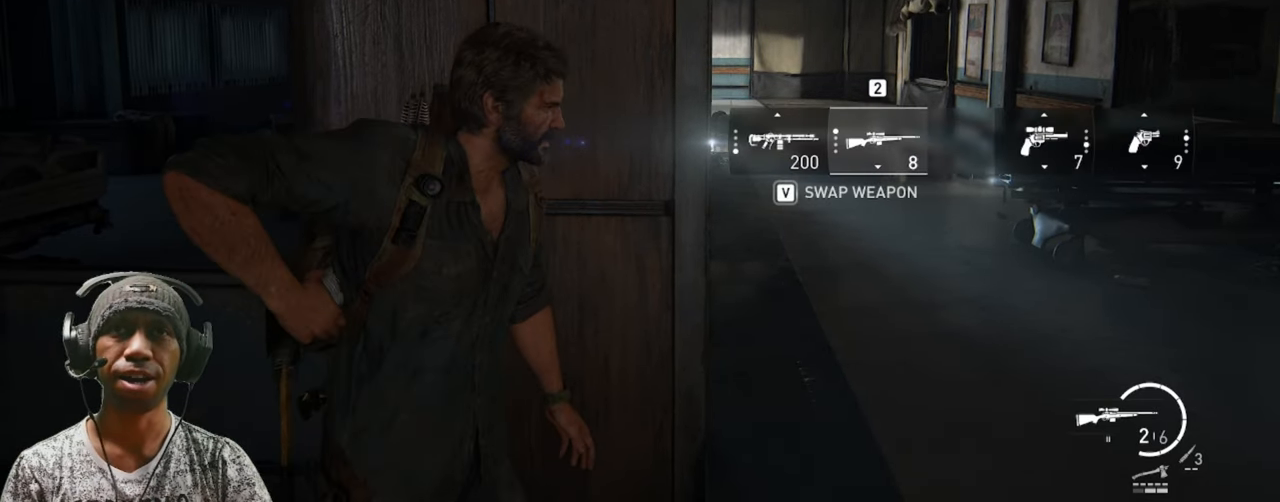
{"keys": [], "mouse": [], "events": []}
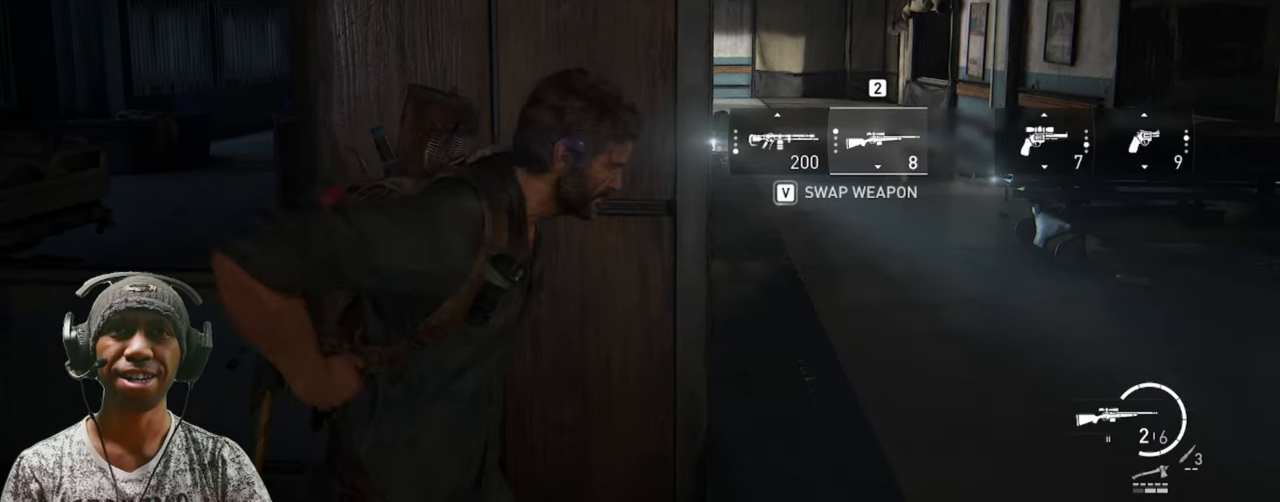
{"keys": ["q"], "mouse": [], "events": [[417, "q", "down"]]}
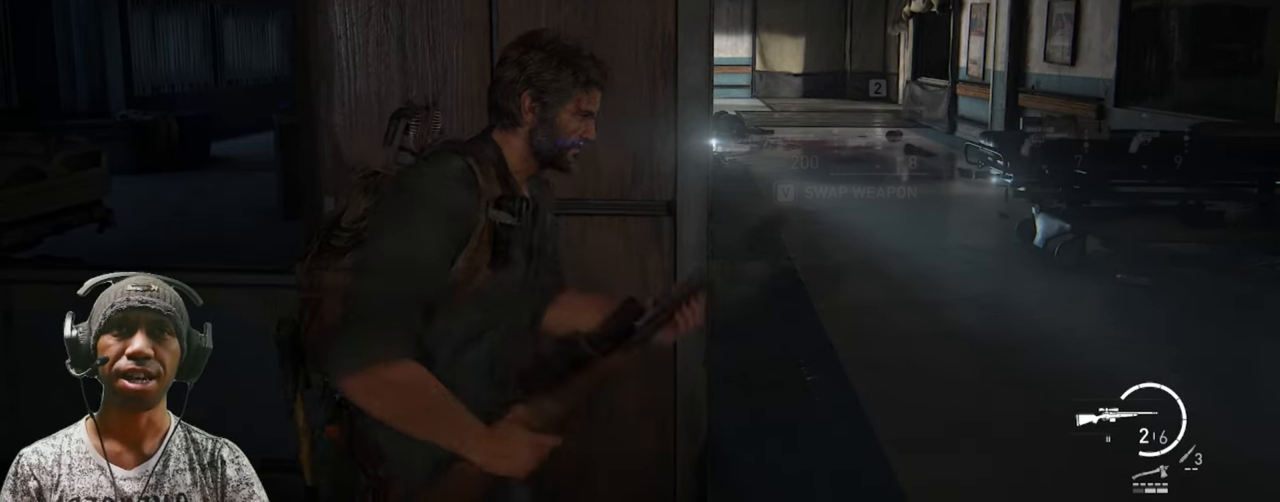
{"keys": [], "mouse": [], "events": [[83, "q", "up"]]}
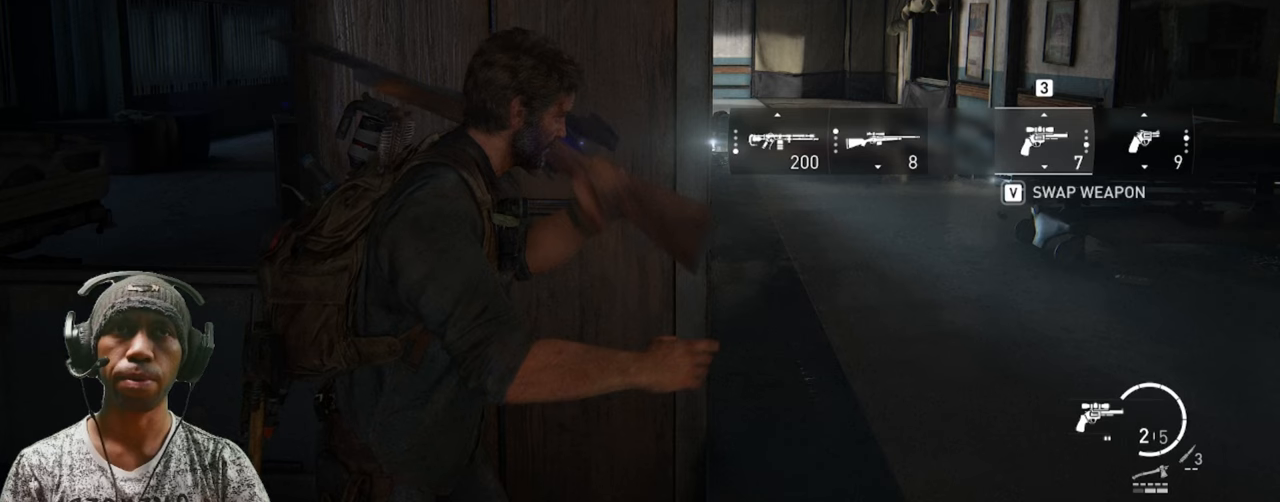
{"keys": [], "mouse": [], "events": [[67, "q", "down"], [200, "q", "up"]]}
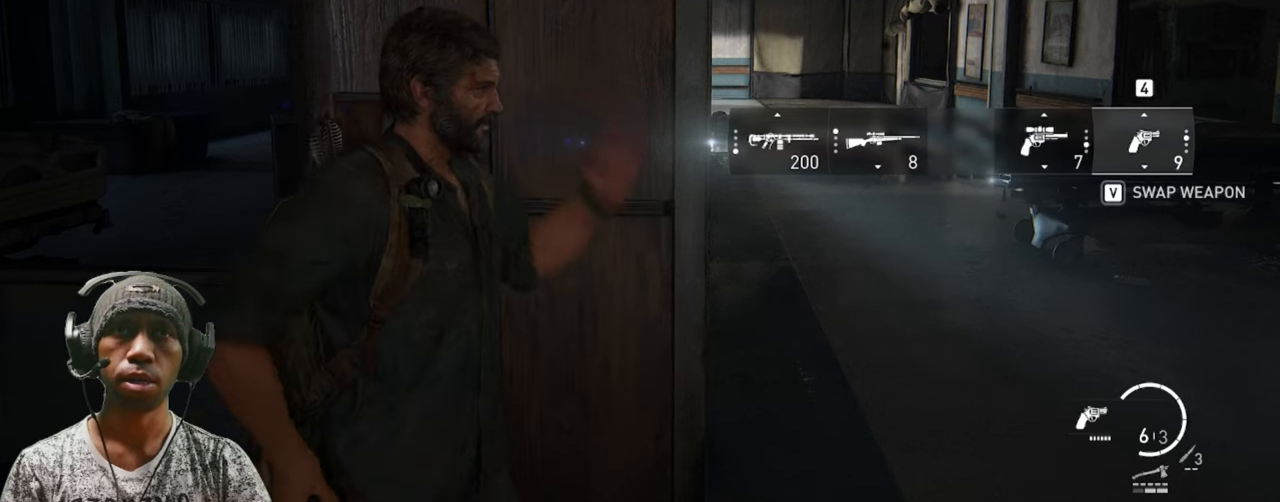
{"keys": [], "mouse": [], "events": []}
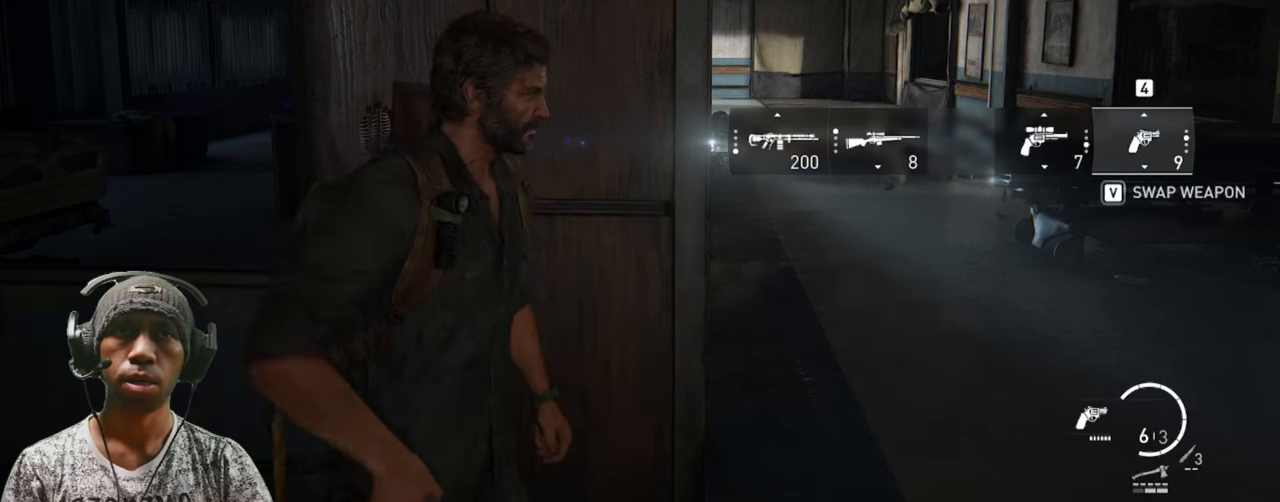
{"keys": [], "mouse": [], "events": []}
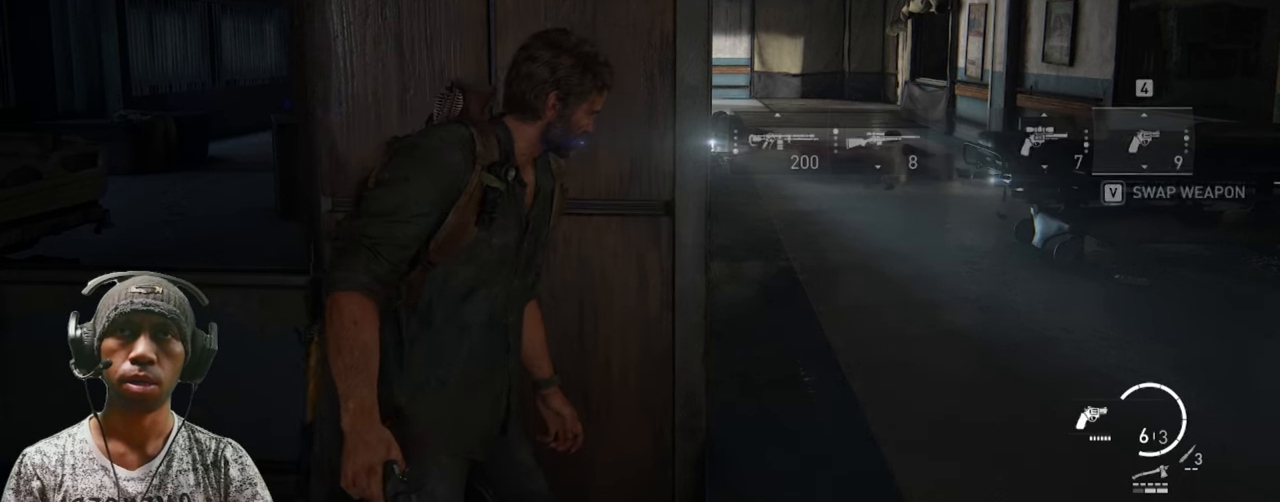
{"keys": [], "mouse": [], "events": []}
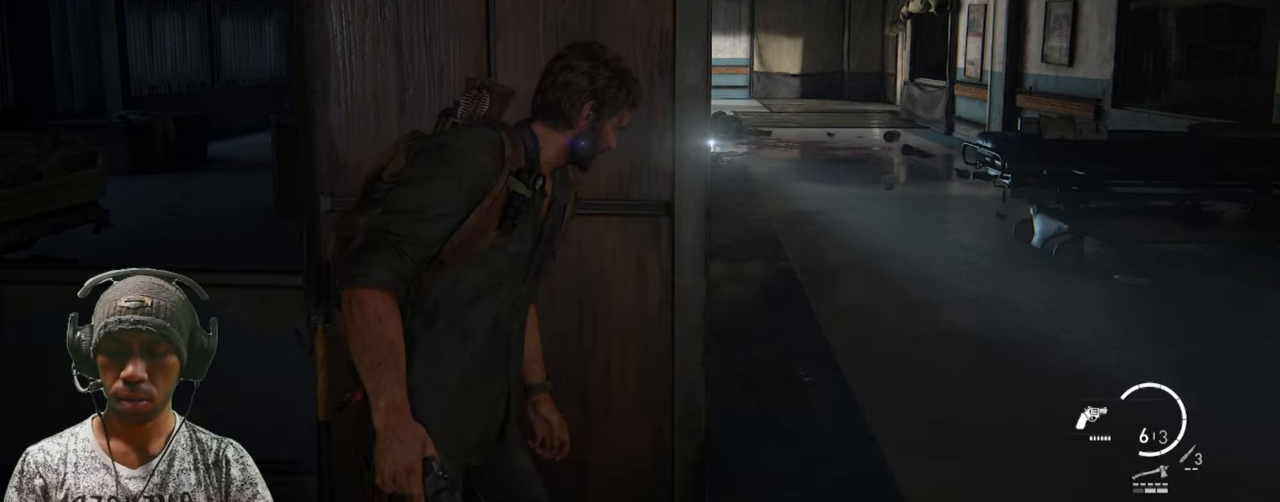
{"keys": ["q"], "mouse": [], "events": [[350, "q", "down"]]}
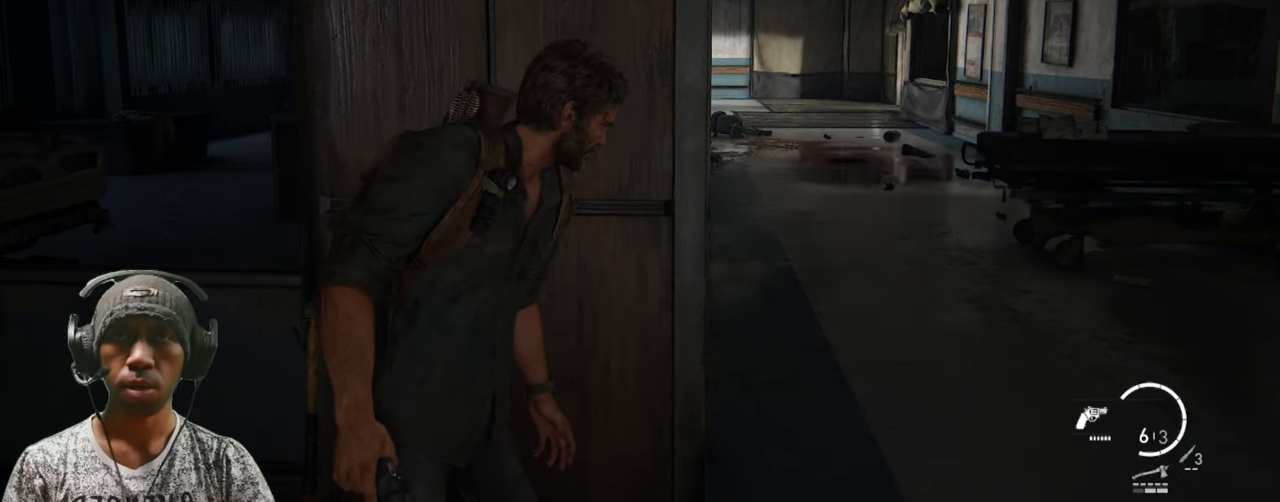
{"keys": ["q"], "mouse": [], "events": []}
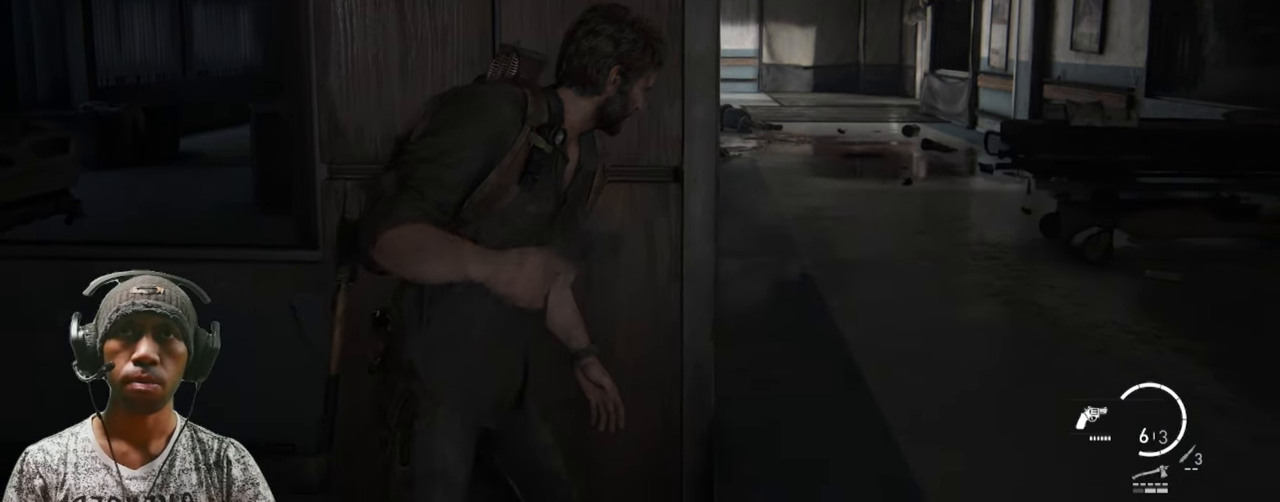
{"keys": ["q"], "mouse": [], "events": []}
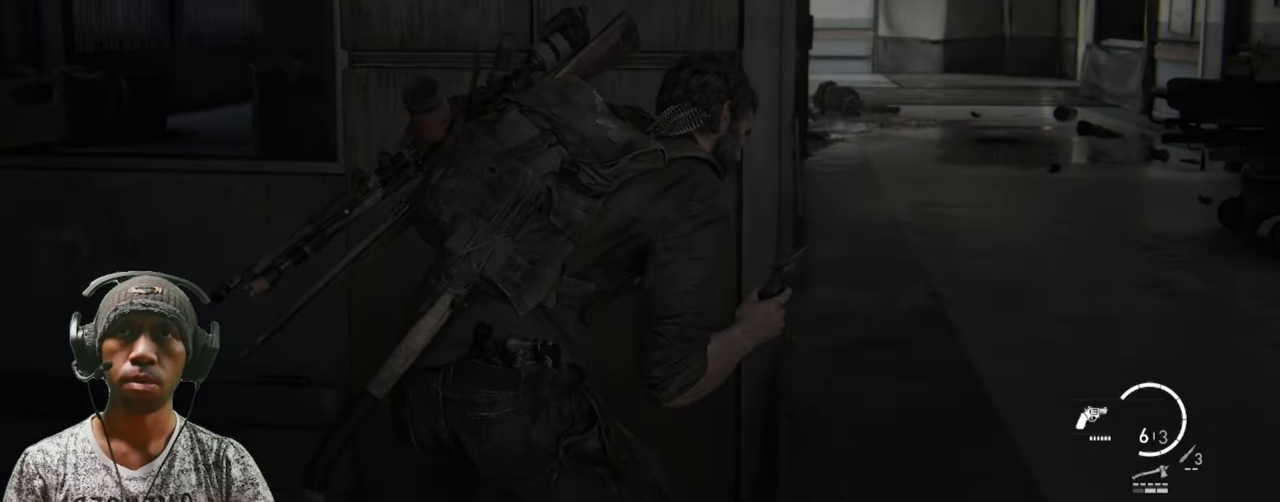
{"keys": ["q"], "mouse": [], "events": []}
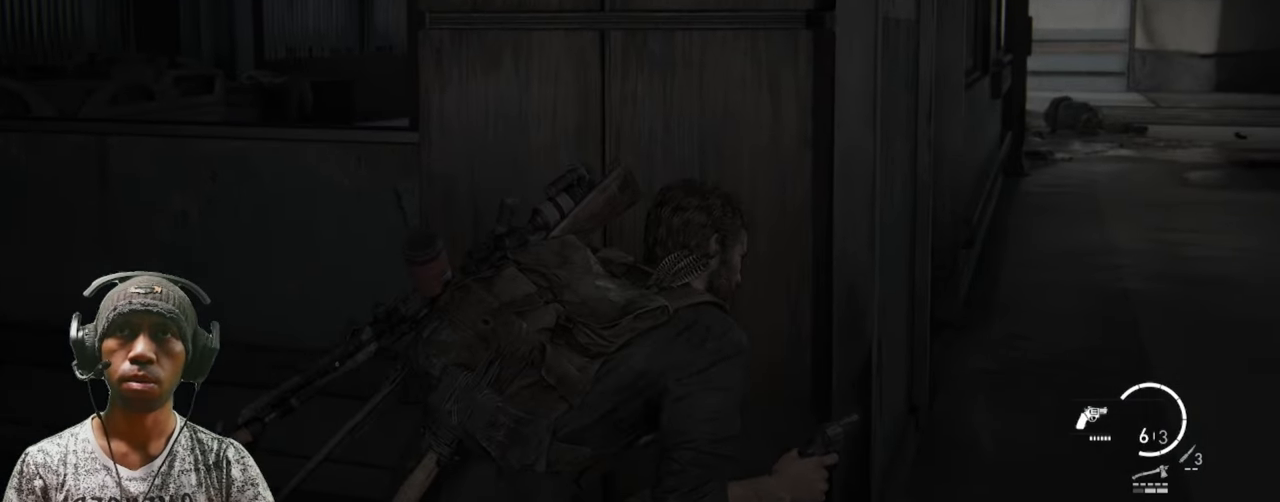
{"keys": ["q"], "mouse": [], "events": []}